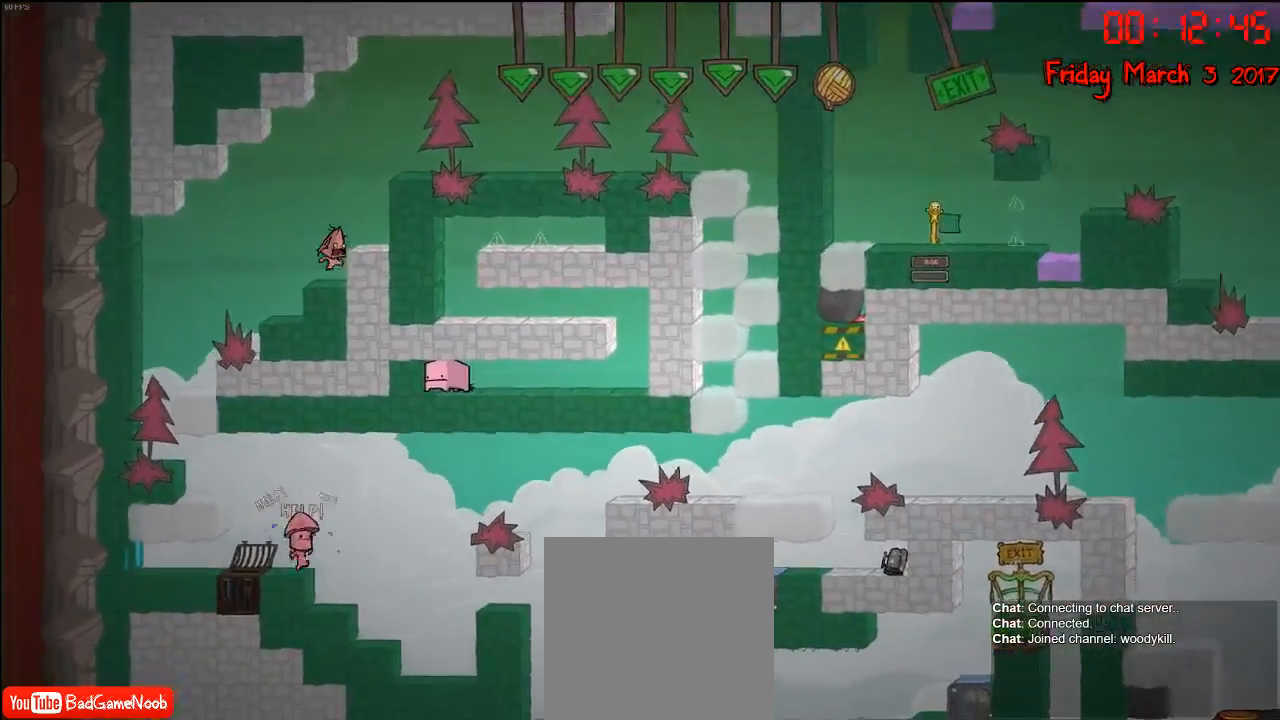
Gameplay with a controller (Xbox layout); each line is a JSON object with the inputs held at the frame after it. "events" lists button and stick changes between this image and that frame as [ms after this image, input, new state], when the widget could be followed in between.
{"buttons": ["A"], "left_stick": "center", "right_stick": "center", "events": [[67, "left_stick", "left"], [183, "A", "down"], [367, "A", "up"], [417, "left_stick", "center"], [433, "A", "down"]]}
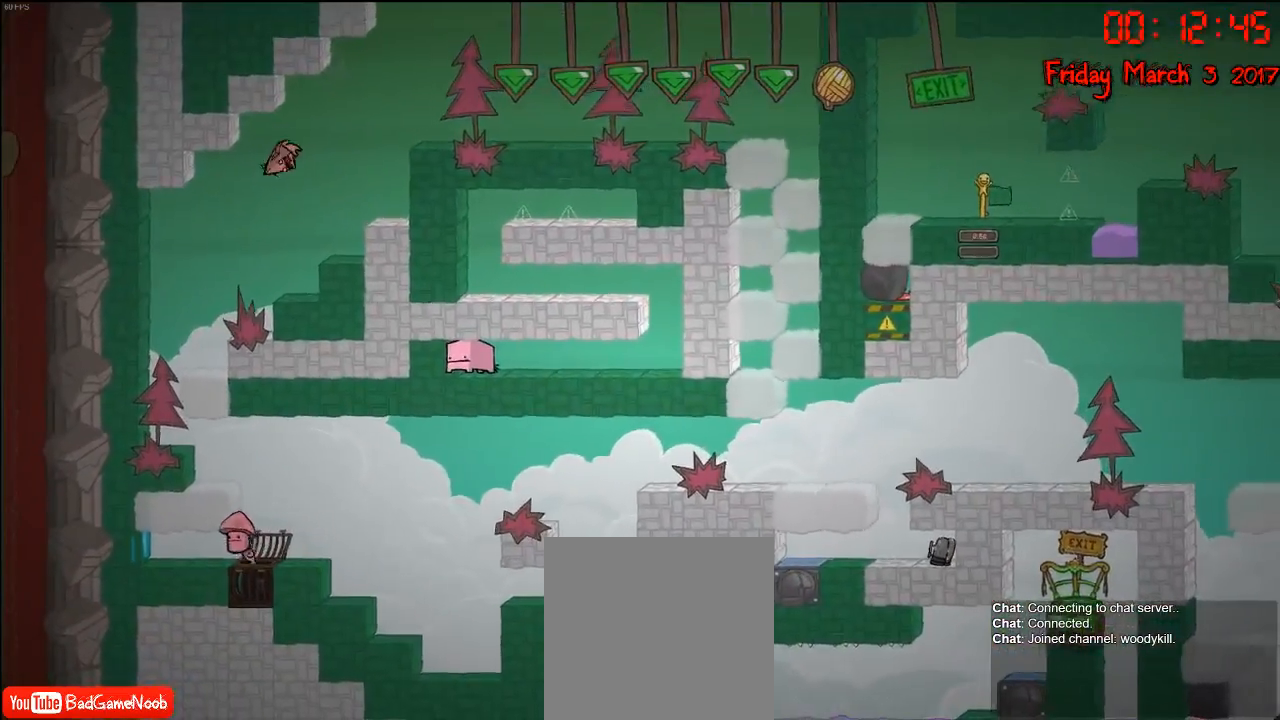
{"buttons": [], "left_stick": "right", "right_stick": "center", "events": [[17, "left_stick", "left"], [300, "A", "up"], [400, "left_stick", "right"]]}
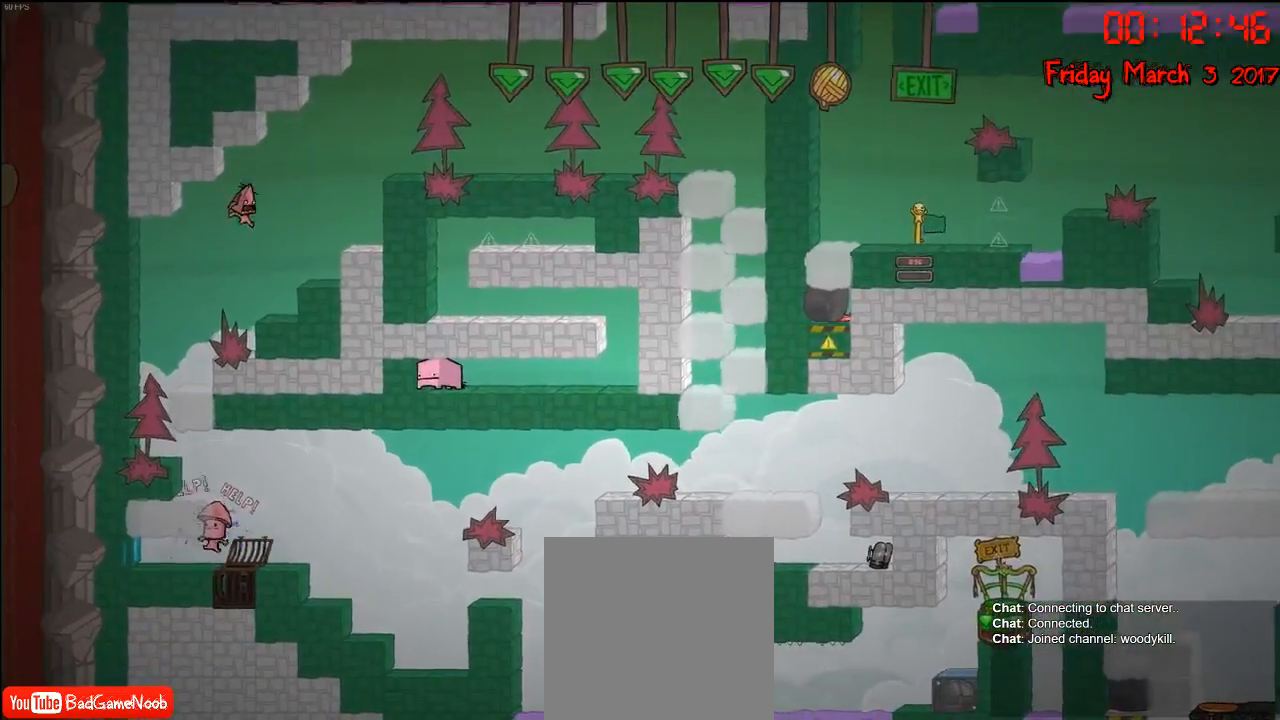
{"buttons": [], "left_stick": "center", "right_stick": "center", "events": [[467, "left_stick", "center"]]}
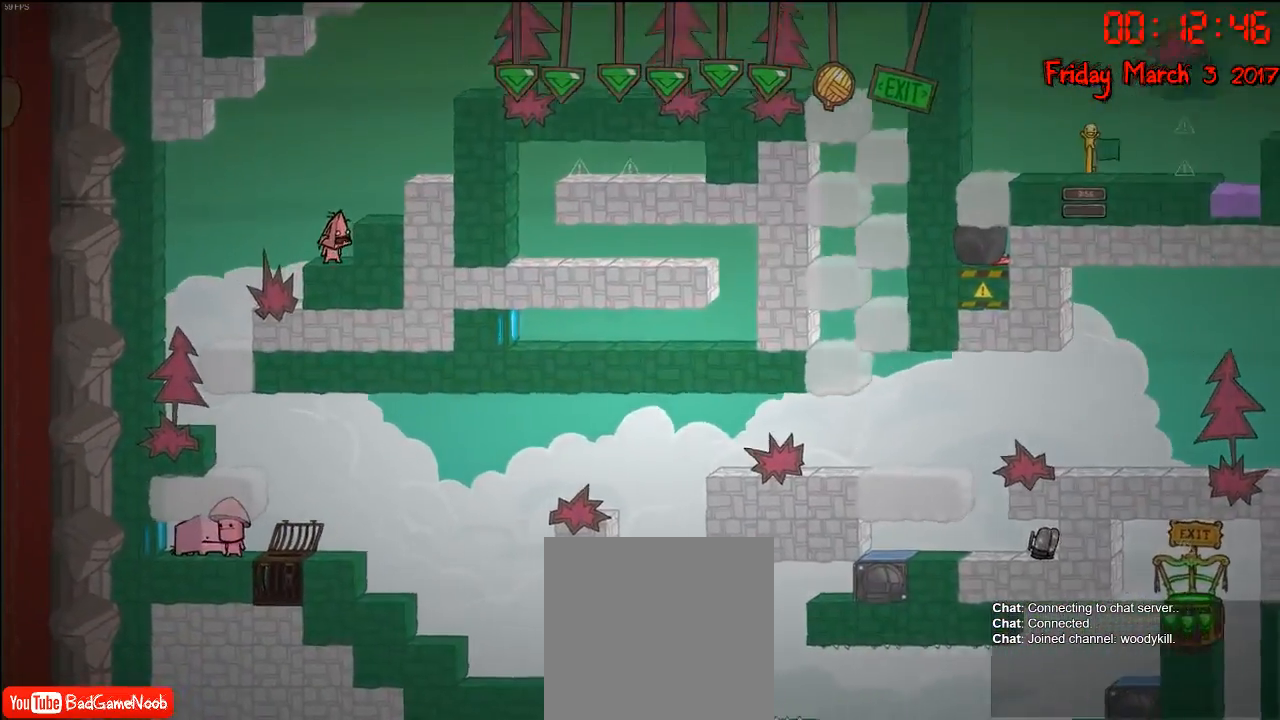
{"buttons": [], "left_stick": "right", "right_stick": "center", "events": [[33, "A", "down"], [33, "left_stick", "left"], [200, "A", "up"], [283, "left_stick", "right"]]}
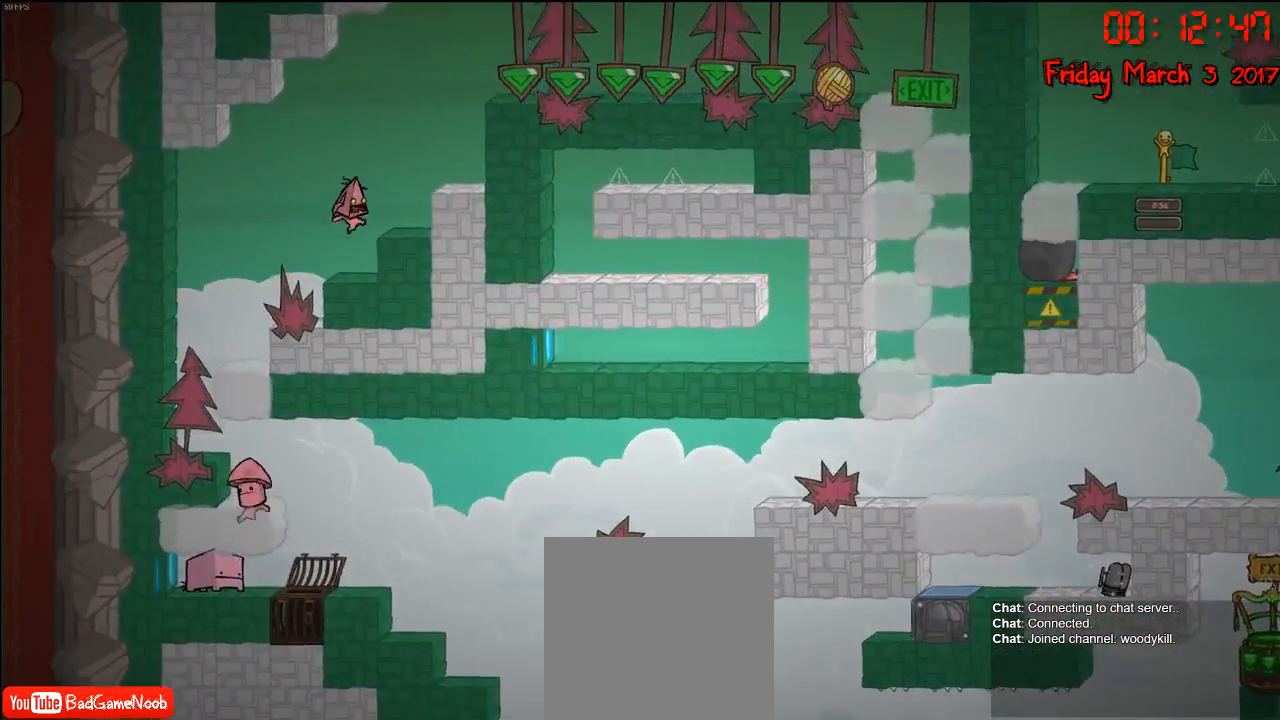
{"buttons": [], "left_stick": "left", "right_stick": "center", "events": [[17, "A", "down"], [167, "A", "up"], [383, "left_stick", "left"]]}
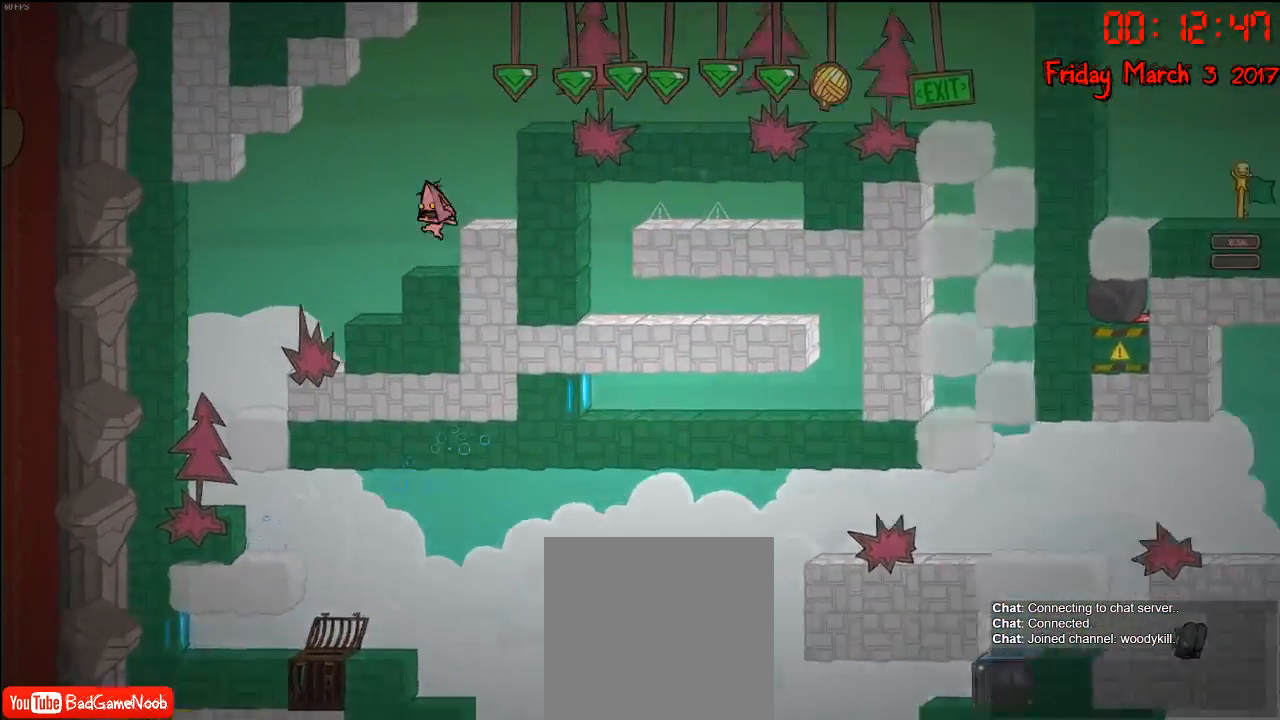
{"buttons": ["A"], "left_stick": "left", "right_stick": "center", "events": [[33, "left_stick", "center"], [217, "left_stick", "left"], [333, "A", "down"]]}
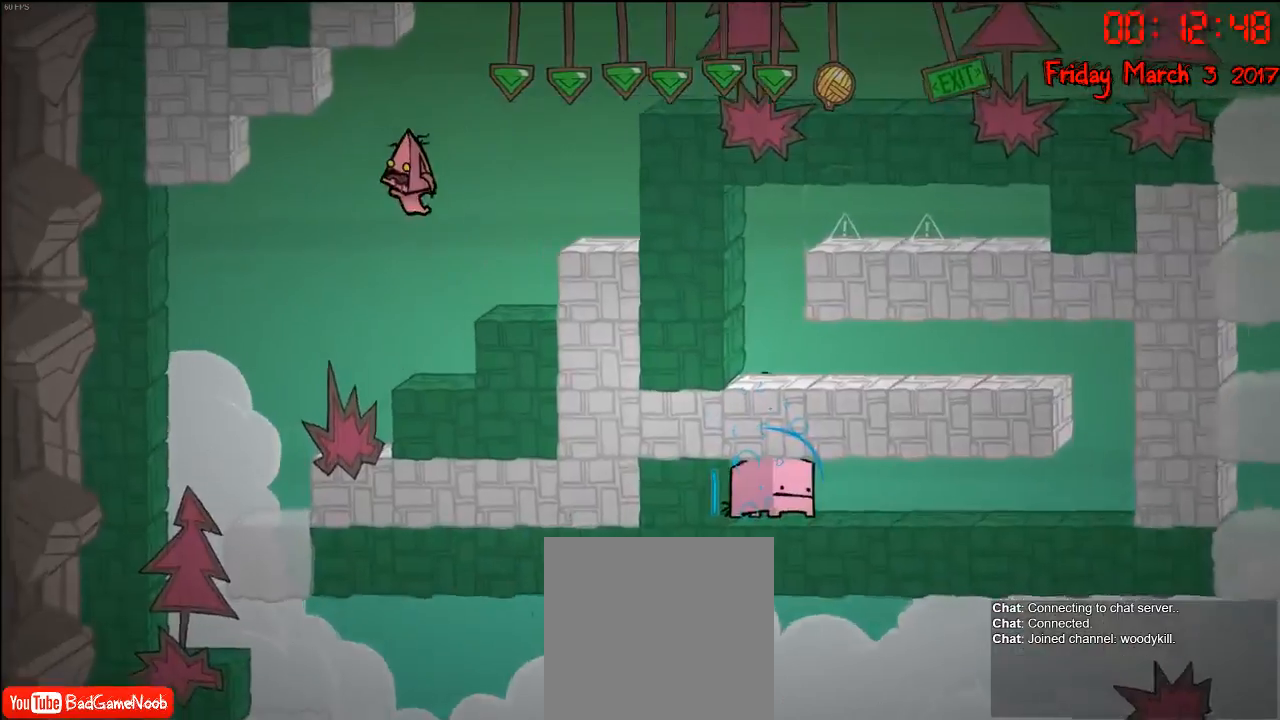
{"buttons": ["A"], "left_stick": "left", "right_stick": "center", "events": [[17, "A", "up"], [267, "A", "down"]]}
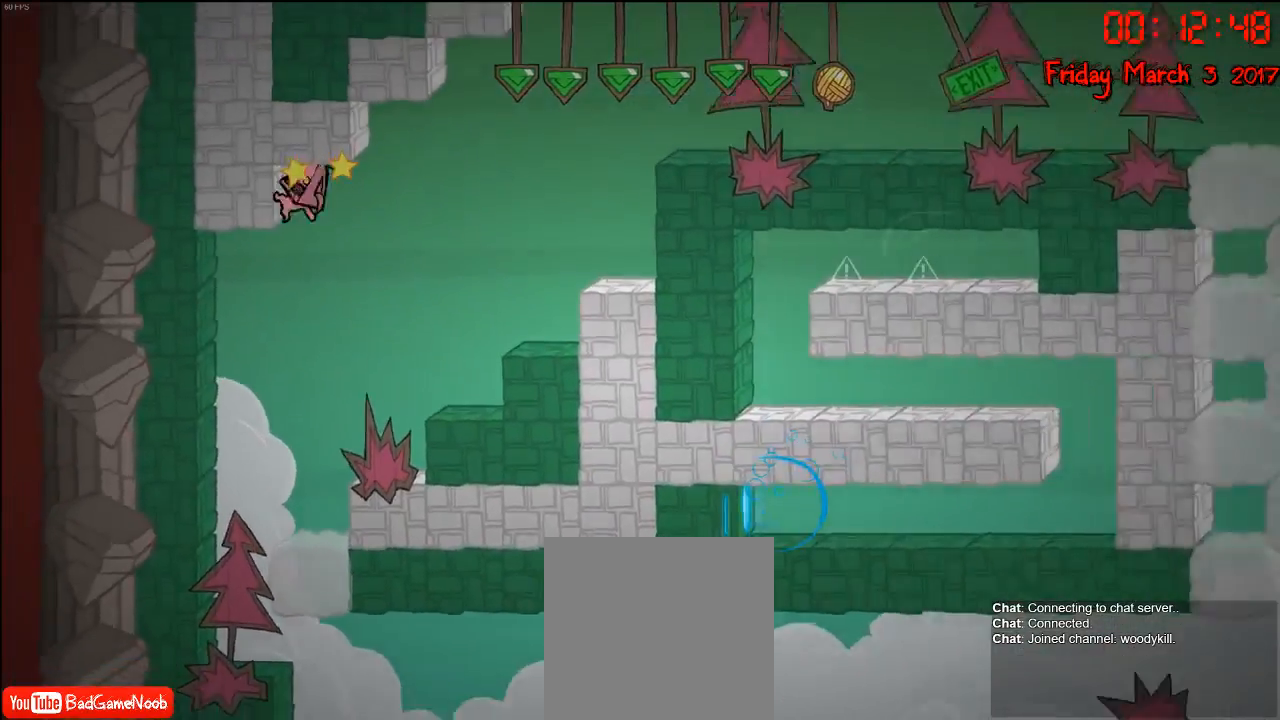
{"buttons": ["A"], "left_stick": "right", "right_stick": "center", "events": [[67, "A", "up"], [67, "left_stick", "right"], [483, "A", "down"]]}
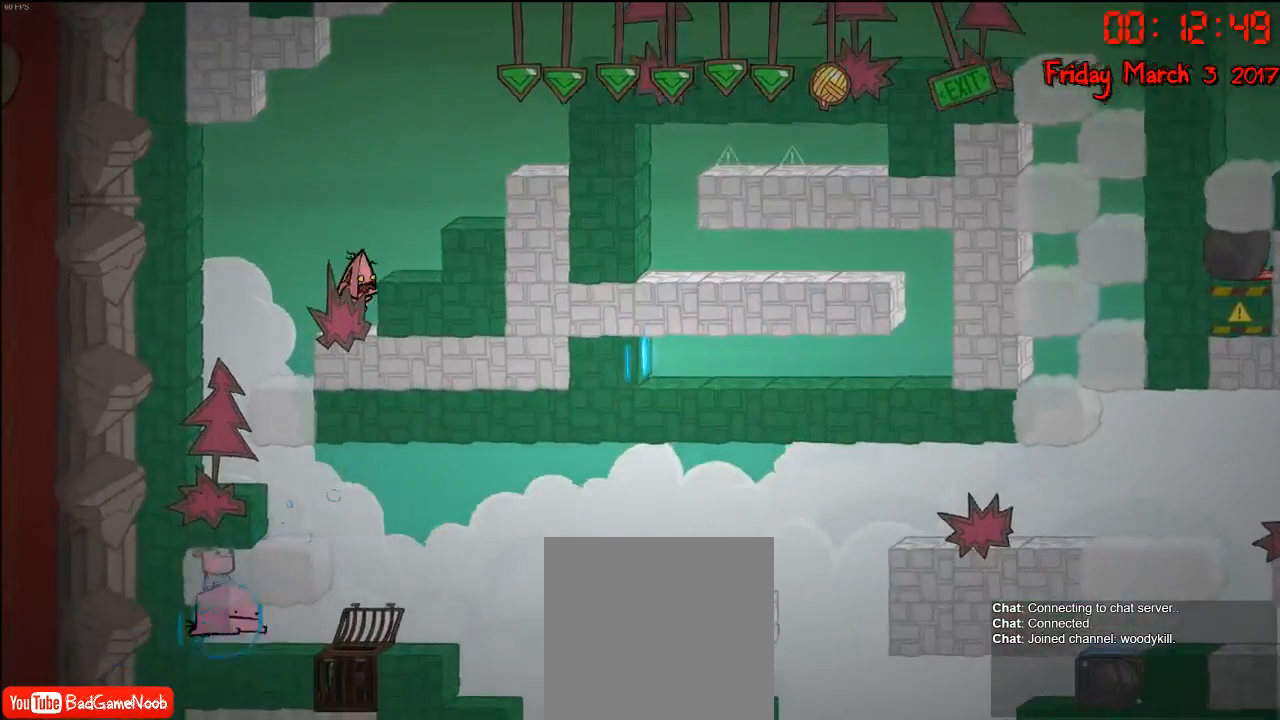
{"buttons": [], "left_stick": "right", "right_stick": "center", "events": [[167, "A", "up"], [250, "A", "down"], [400, "A", "up"]]}
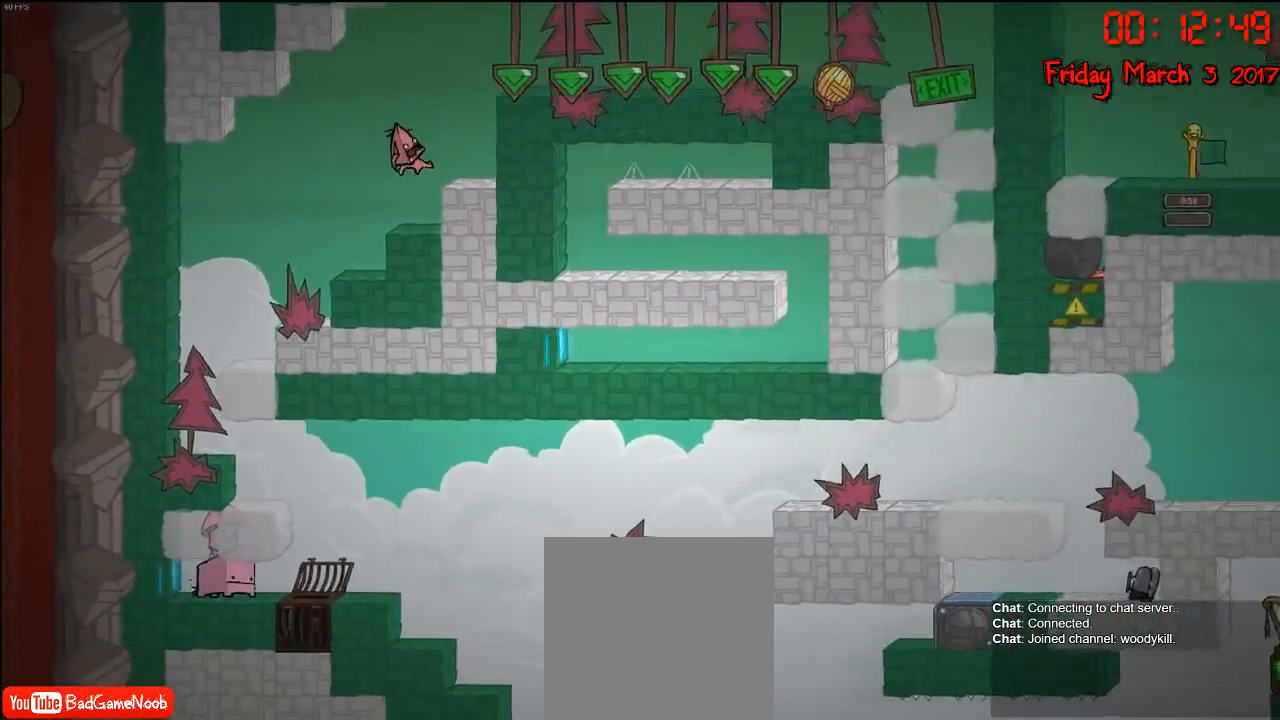
{"buttons": ["A"], "left_stick": "right", "right_stick": "center", "events": [[200, "A", "down"], [367, "A", "up"], [467, "A", "down"]]}
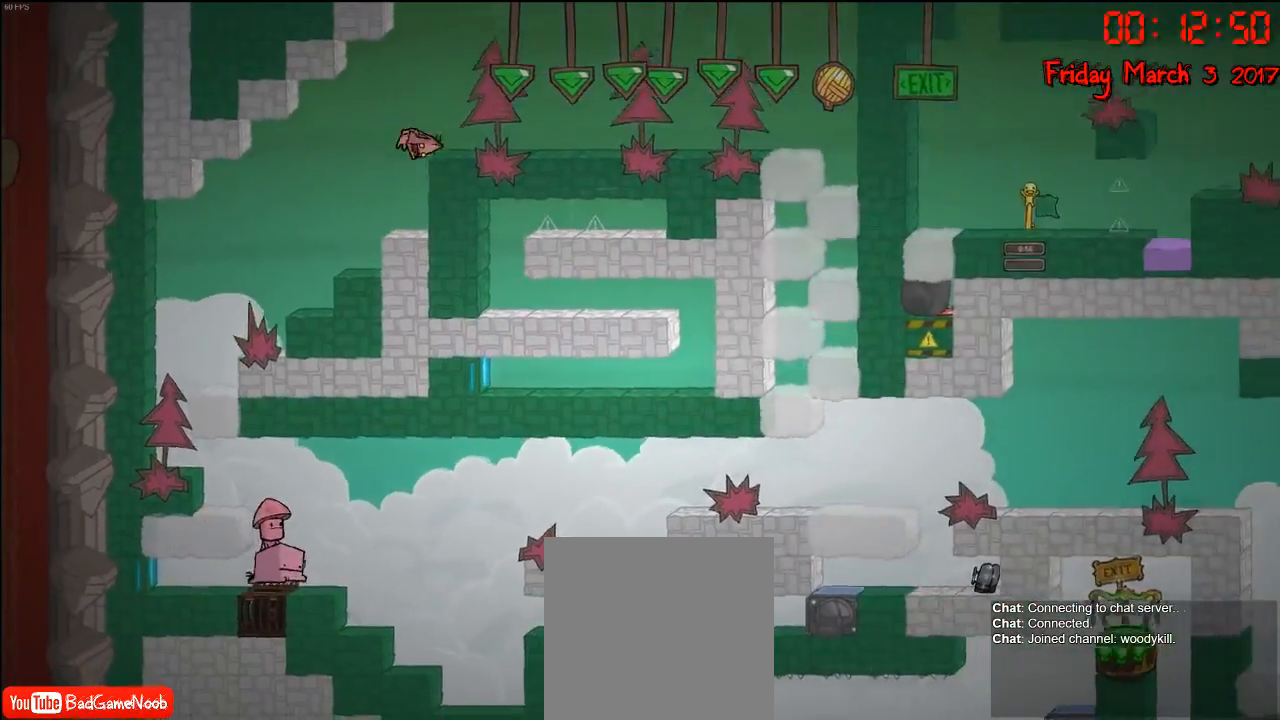
{"buttons": [], "left_stick": "right", "right_stick": "center", "events": [[117, "A", "up"]]}
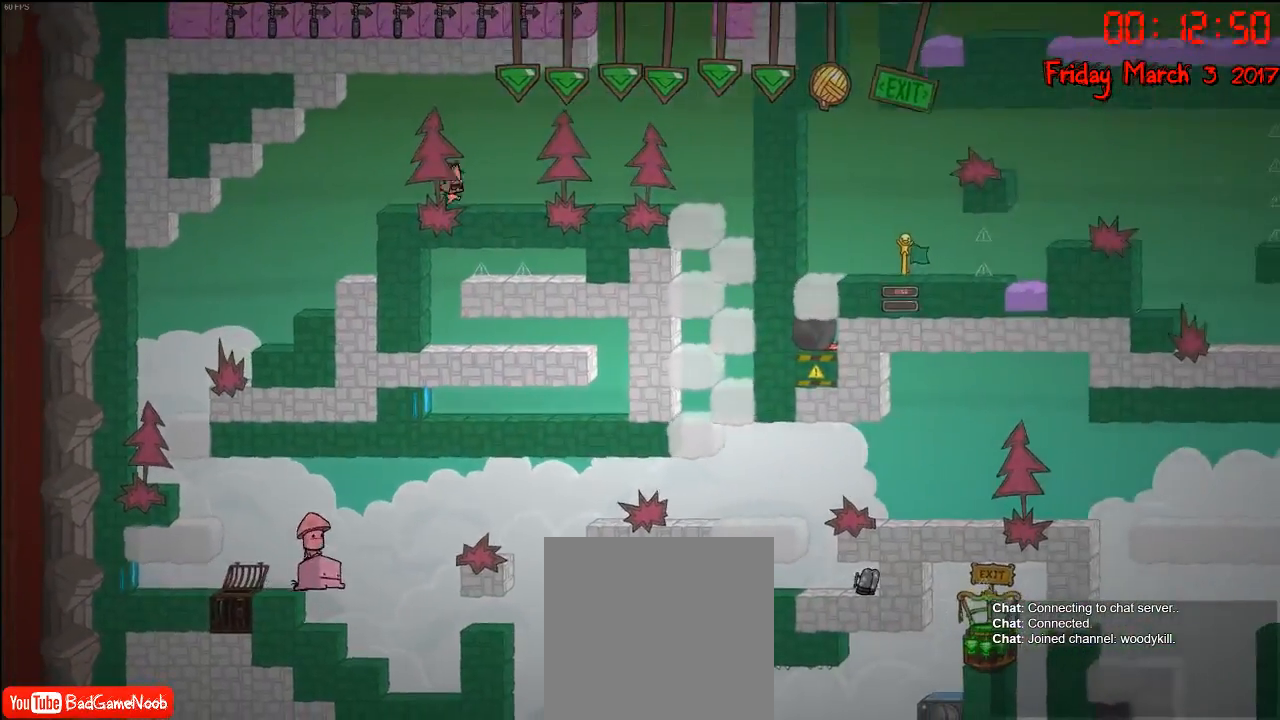
{"buttons": [], "left_stick": "right", "right_stick": "center", "events": [[83, "A", "down"], [217, "A", "up"], [333, "A", "down"], [467, "A", "up"]]}
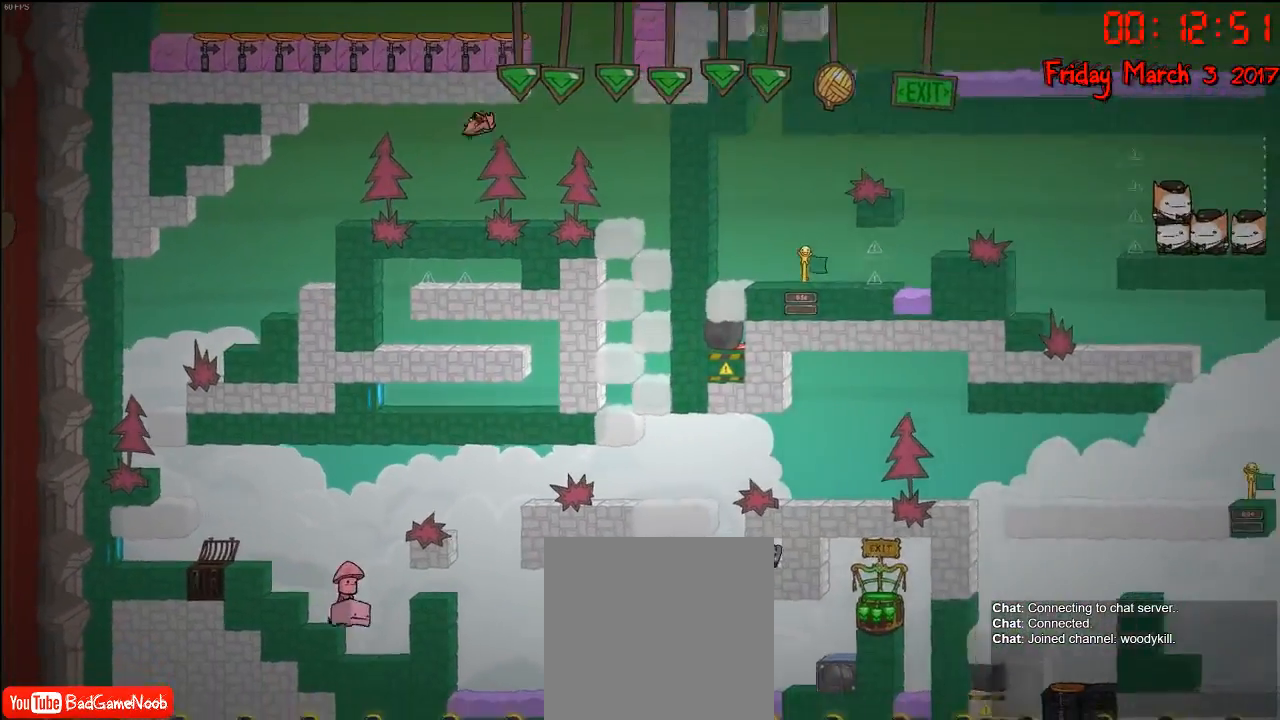
{"buttons": [], "left_stick": "right", "right_stick": "center", "events": []}
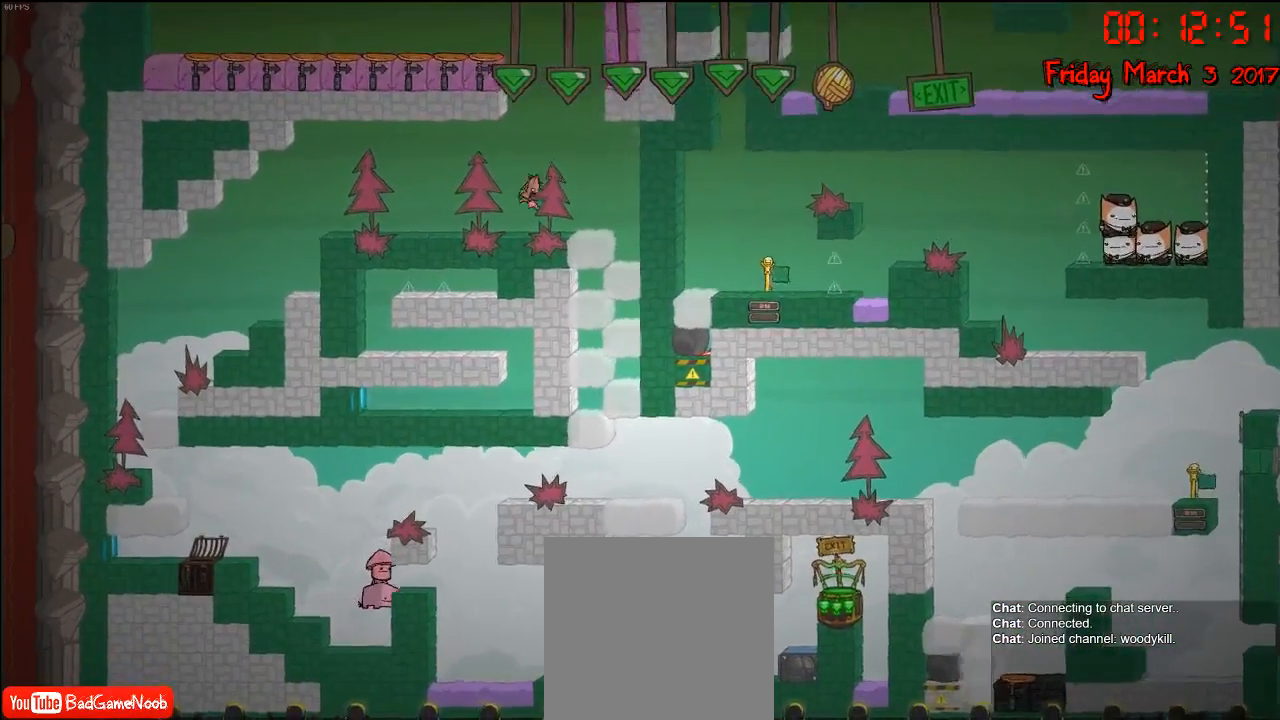
{"buttons": [], "left_stick": "right", "right_stick": "center", "events": []}
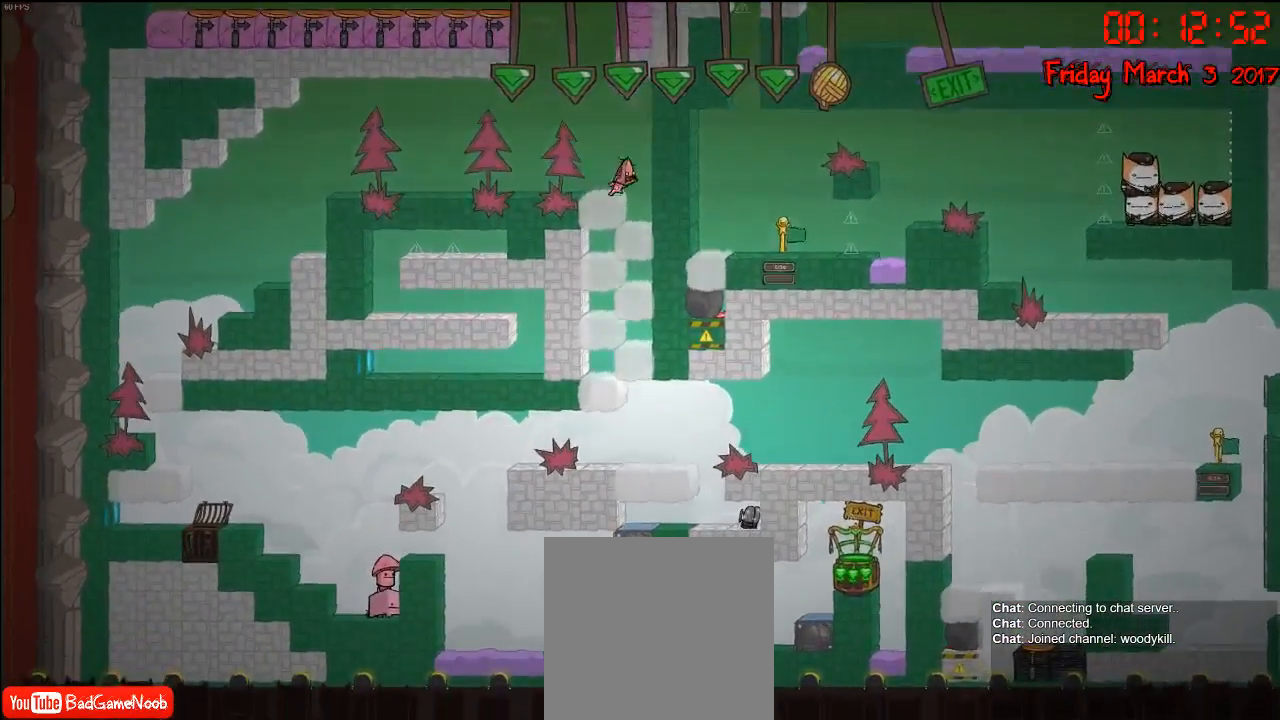
{"buttons": [], "left_stick": "left", "right_stick": "center", "events": [[333, "left_stick", "left"]]}
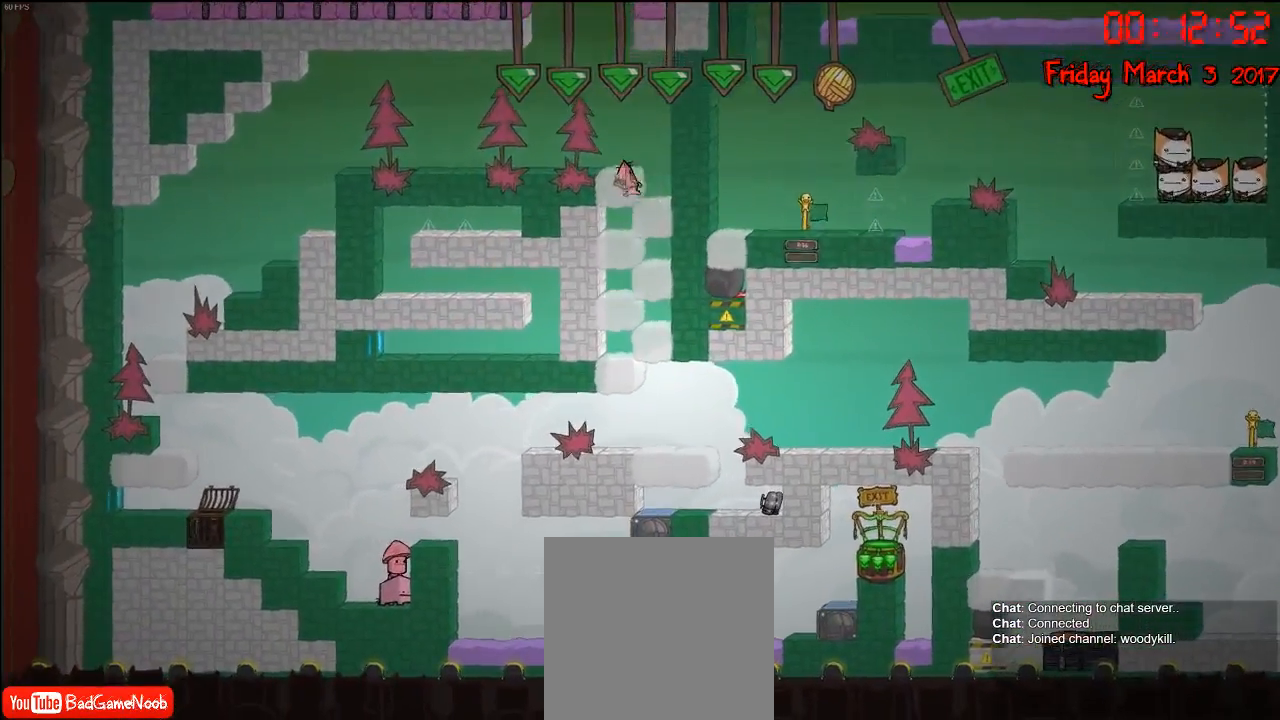
{"buttons": [], "left_stick": "right", "right_stick": "center", "events": [[100, "left_stick", "right"], [283, "left_stick", "left"], [500, "left_stick", "right"]]}
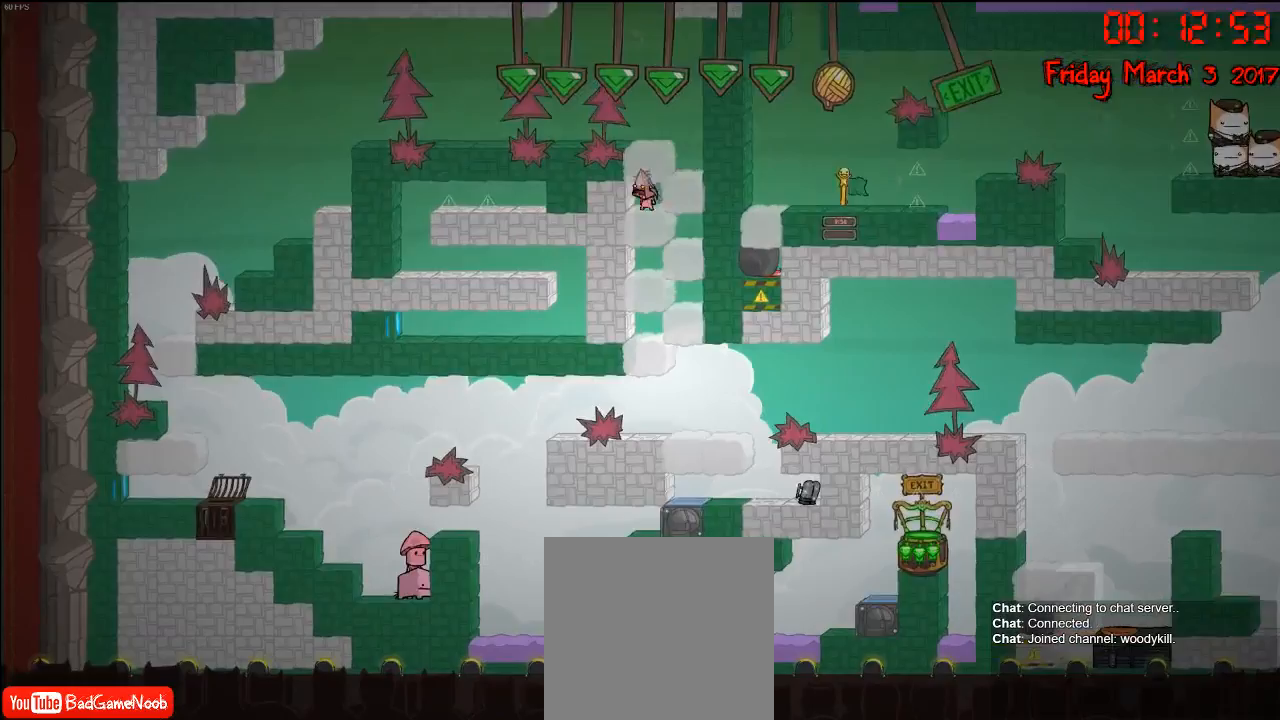
{"buttons": [], "left_stick": "left", "right_stick": "center", "events": [[333, "left_stick", "left"]]}
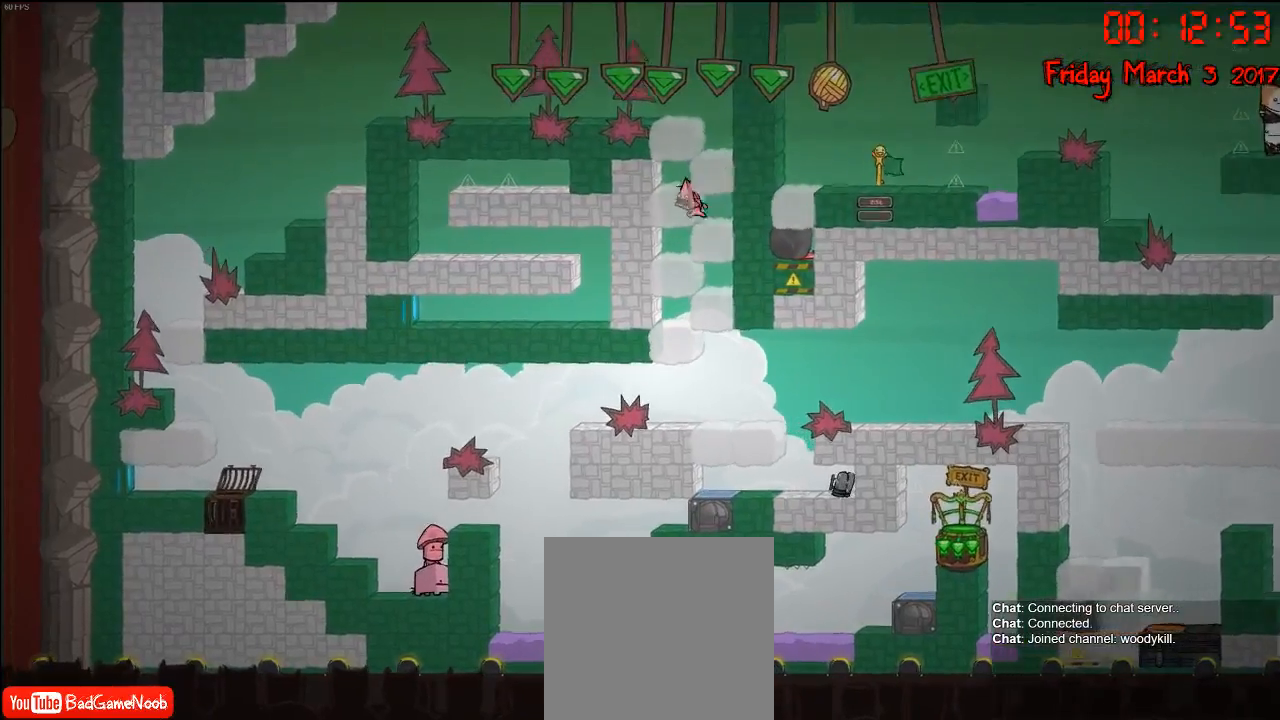
{"buttons": [], "left_stick": "right", "right_stick": "center", "events": [[233, "left_stick", "center"], [283, "left_stick", "right"]]}
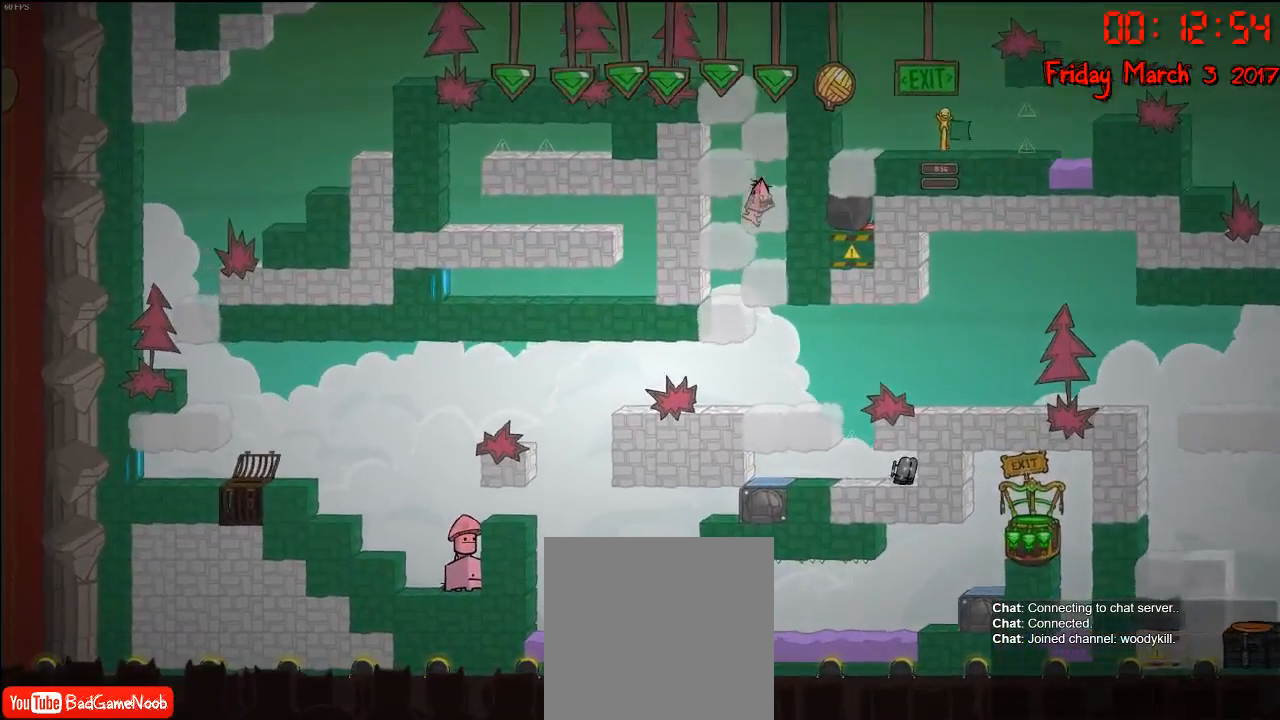
{"buttons": [], "left_stick": "left", "right_stick": "center", "events": [[100, "left_stick", "center"], [183, "left_stick", "left"]]}
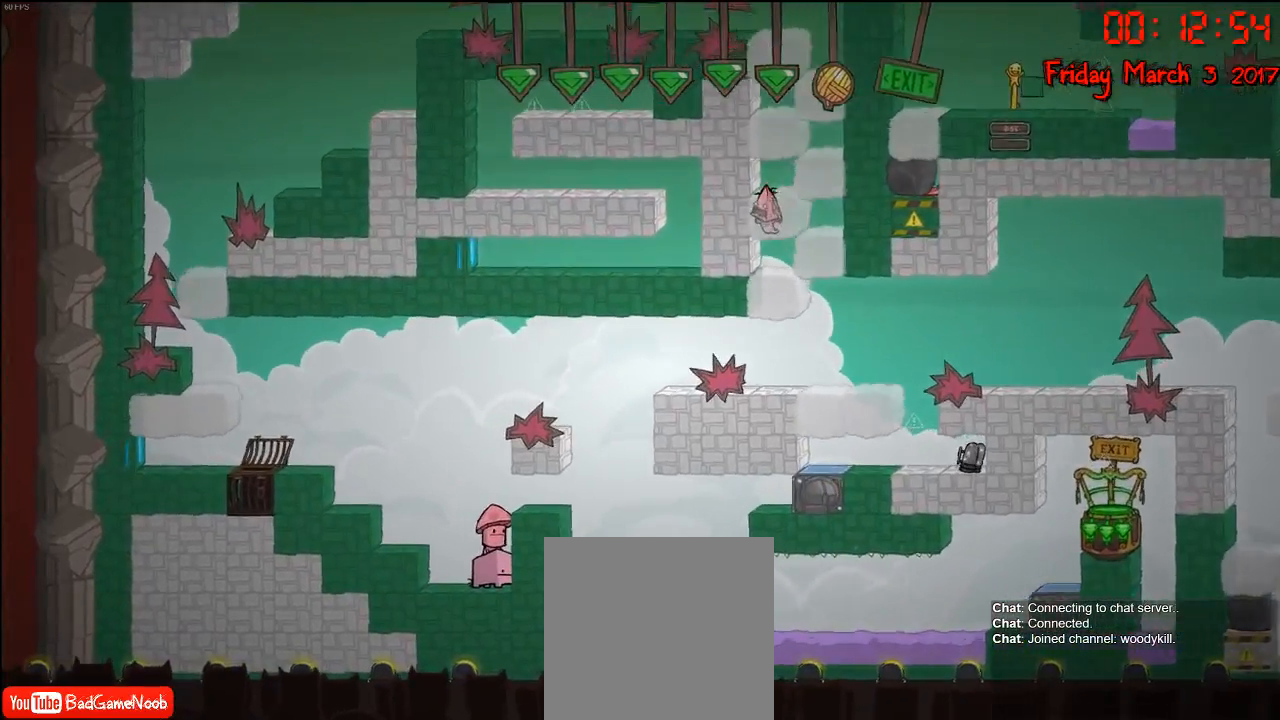
{"buttons": [], "left_stick": "center", "right_stick": "center", "events": [[100, "left_stick", "center"], [167, "left_stick", "right"], [500, "left_stick", "center"]]}
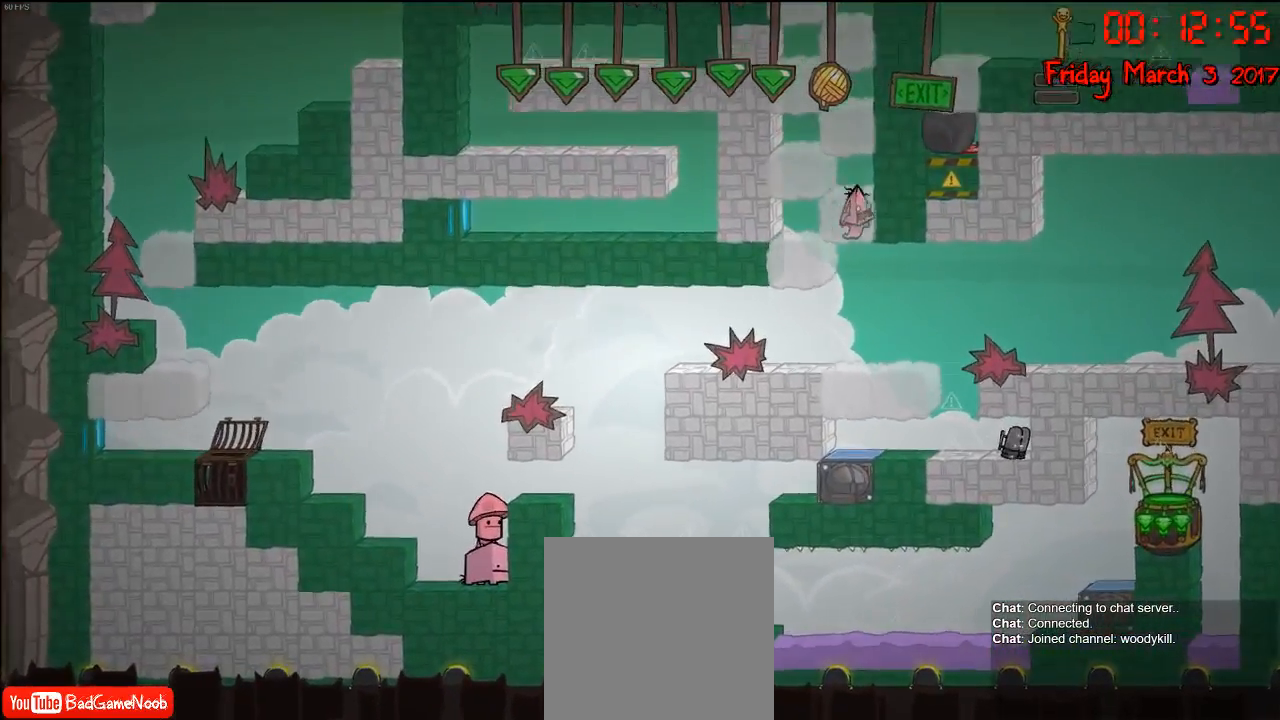
{"buttons": ["A"], "left_stick": "right", "right_stick": "center", "events": [[17, "left_stick", "left"], [217, "left_stick", "right"], [483, "A", "down"]]}
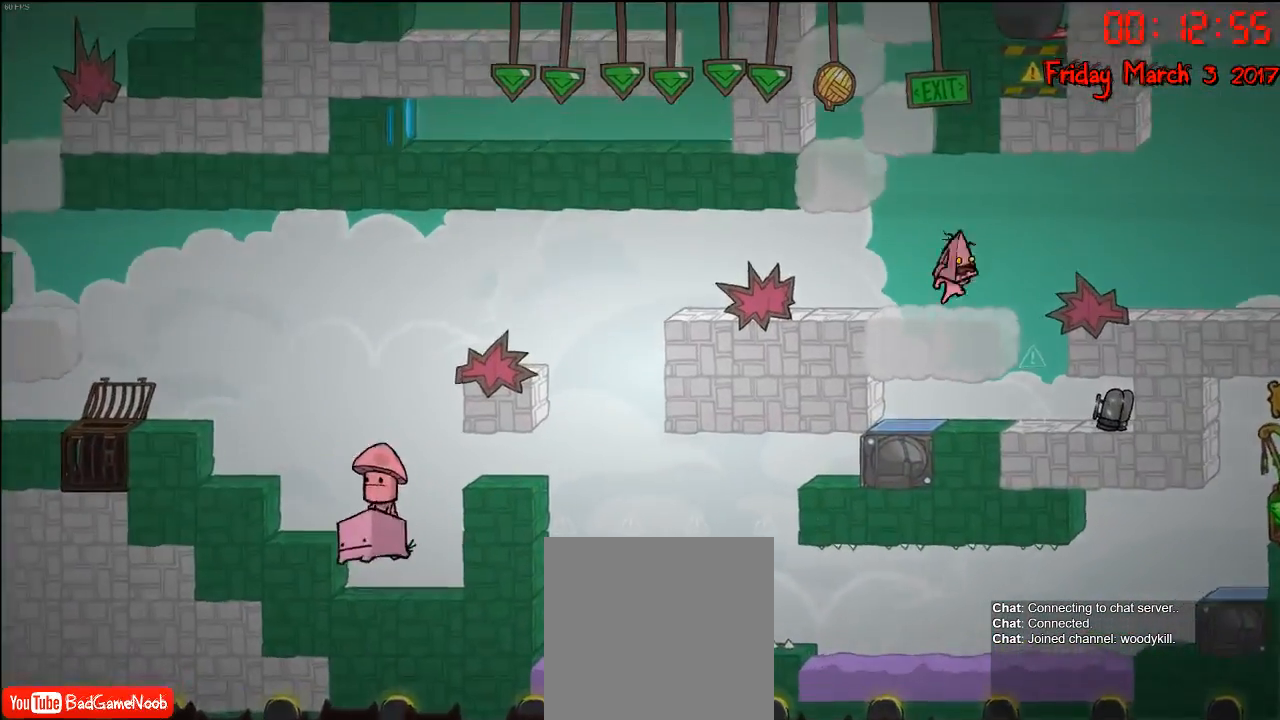
{"buttons": [], "left_stick": "right", "right_stick": "center", "events": [[83, "A", "up"], [350, "A", "down"], [467, "A", "up"]]}
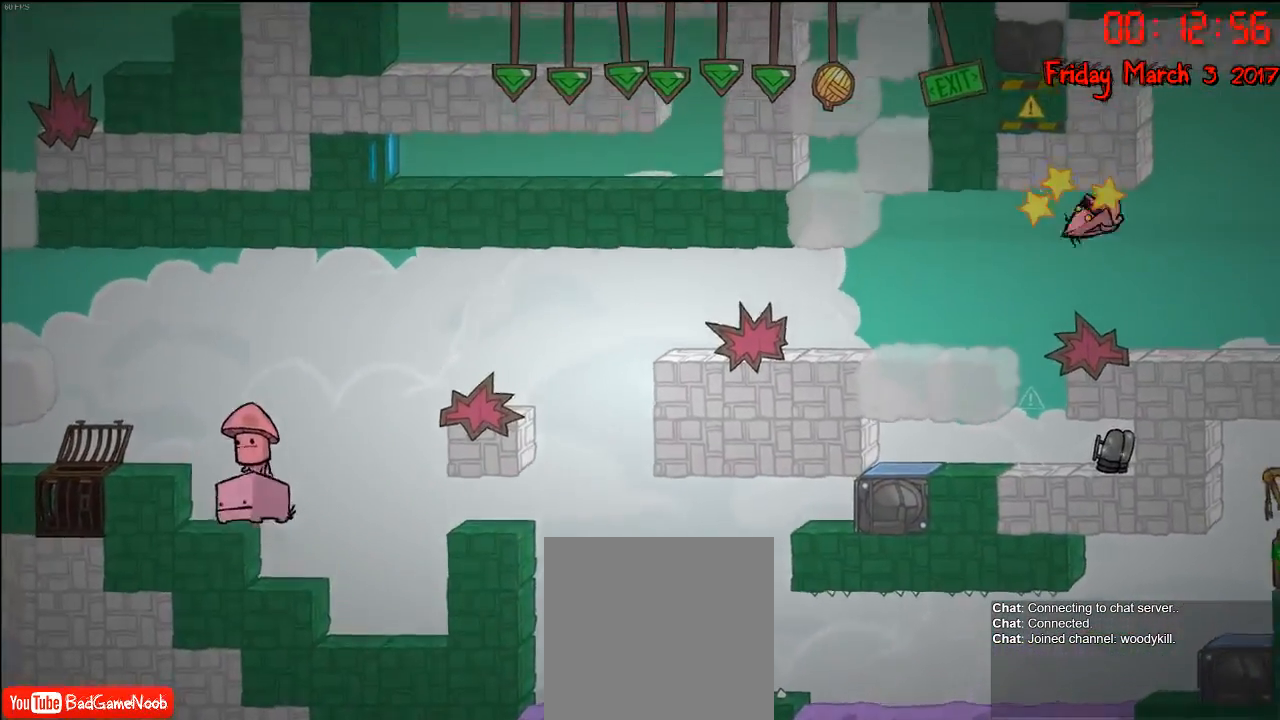
{"buttons": [], "left_stick": "right", "right_stick": "right", "events": [[417, "right_stick", "right"]]}
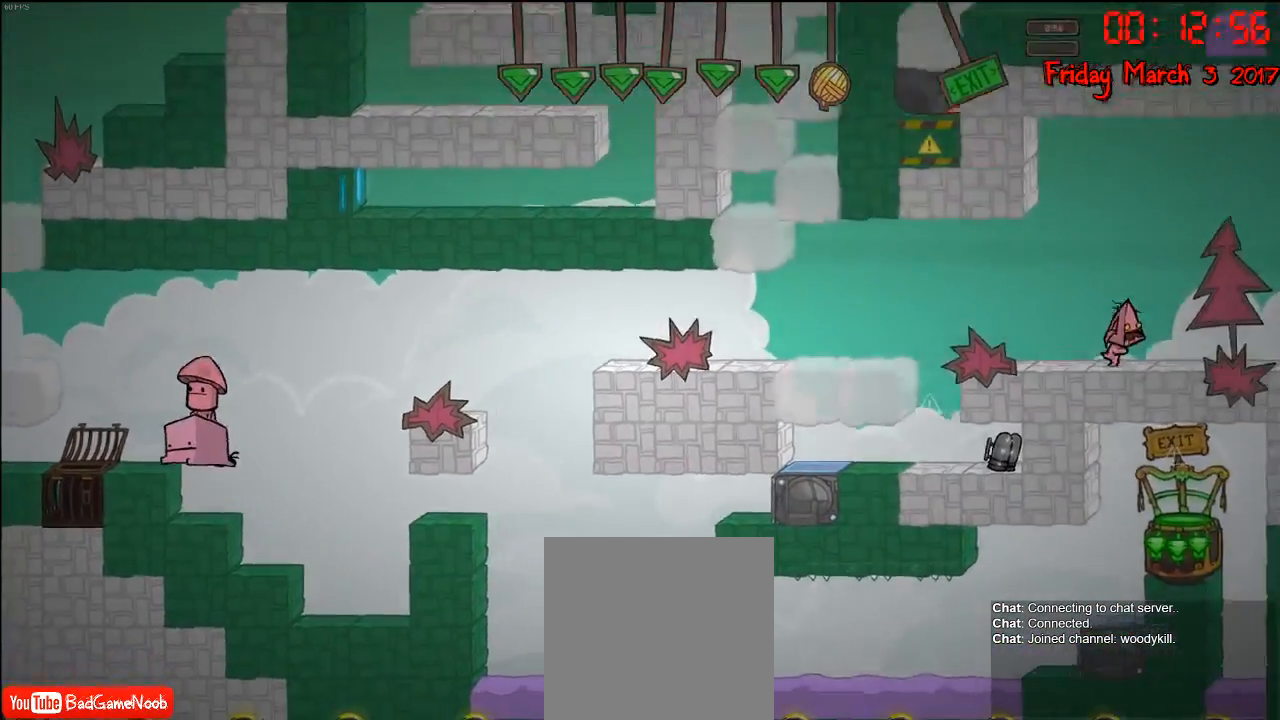
{"buttons": [], "left_stick": "right", "right_stick": "right", "events": []}
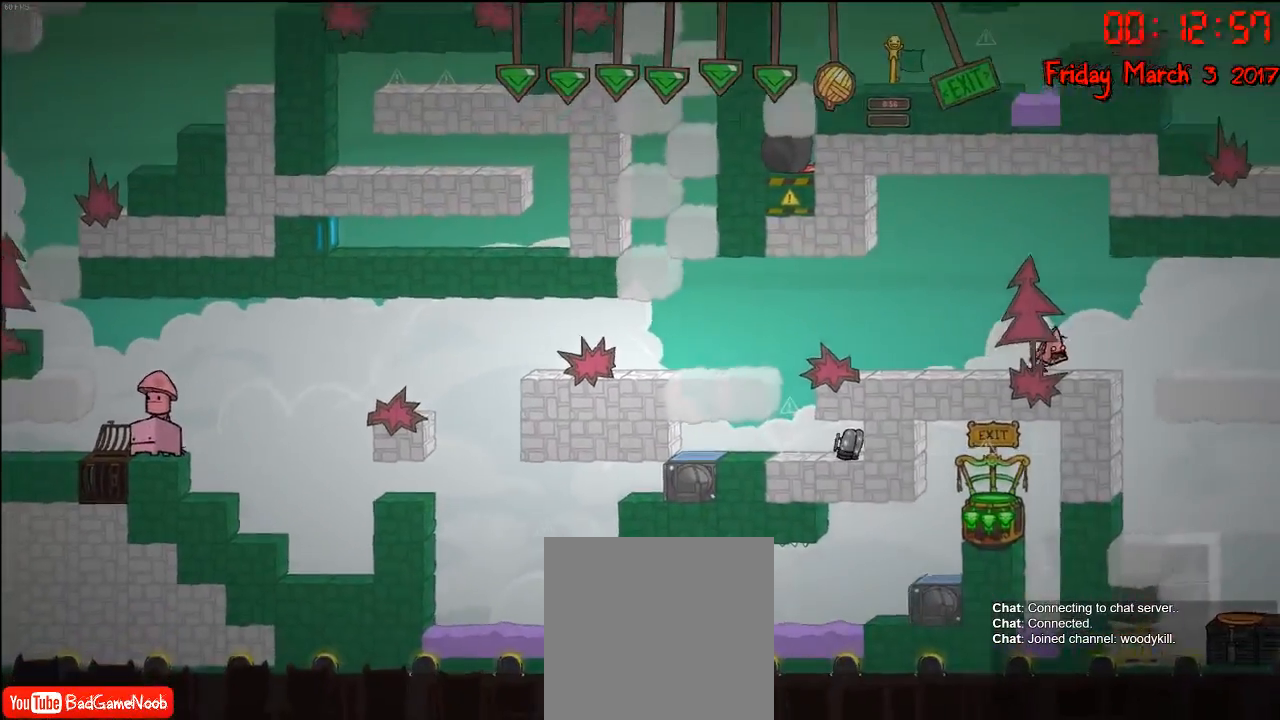
{"buttons": [], "left_stick": "right", "right_stick": "center", "events": [[67, "right_stick", "center"], [233, "A", "down"], [367, "A", "up"]]}
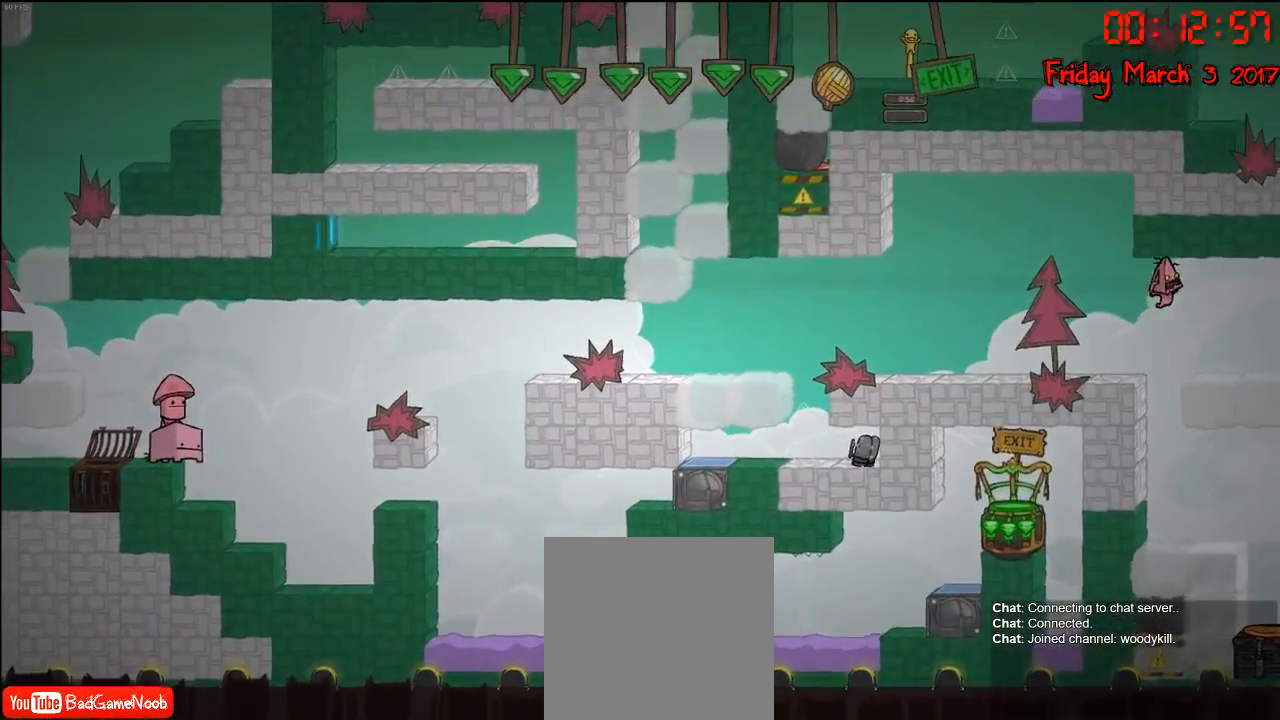
{"buttons": [], "left_stick": "right", "right_stick": "center", "events": []}
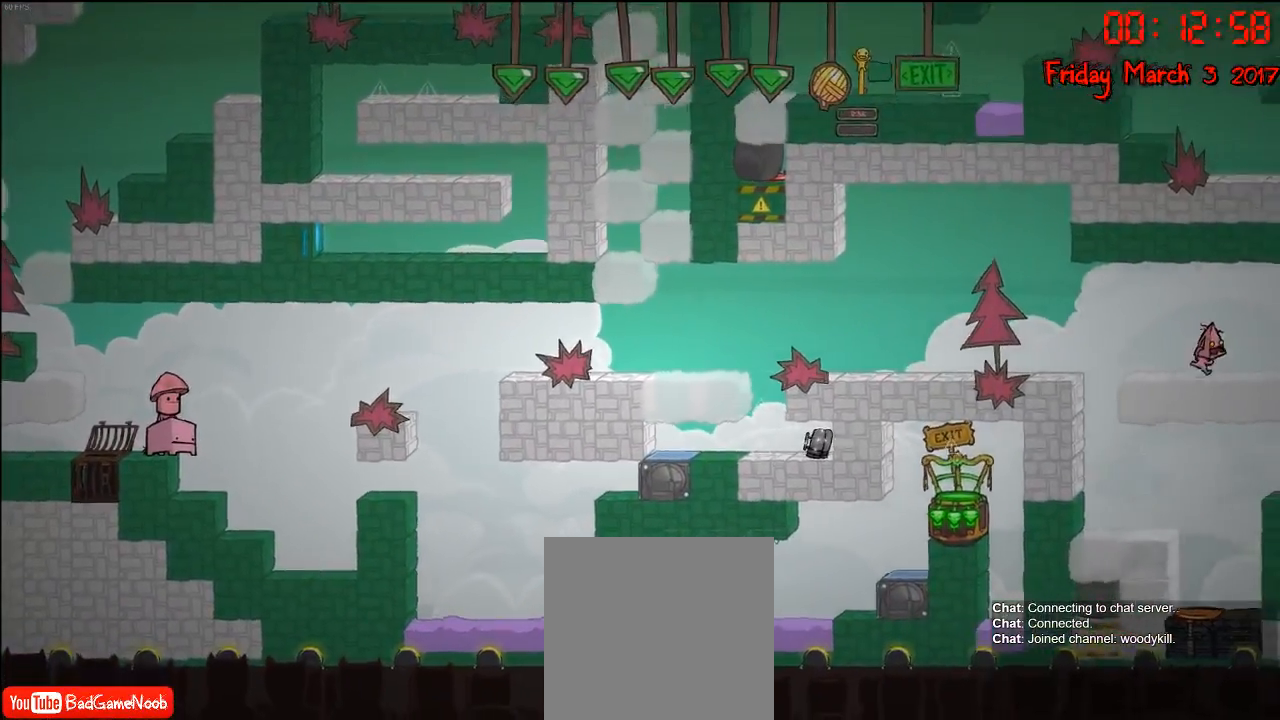
{"buttons": [], "left_stick": "right", "right_stick": "center", "events": [[267, "left_stick", "center"], [500, "left_stick", "right"]]}
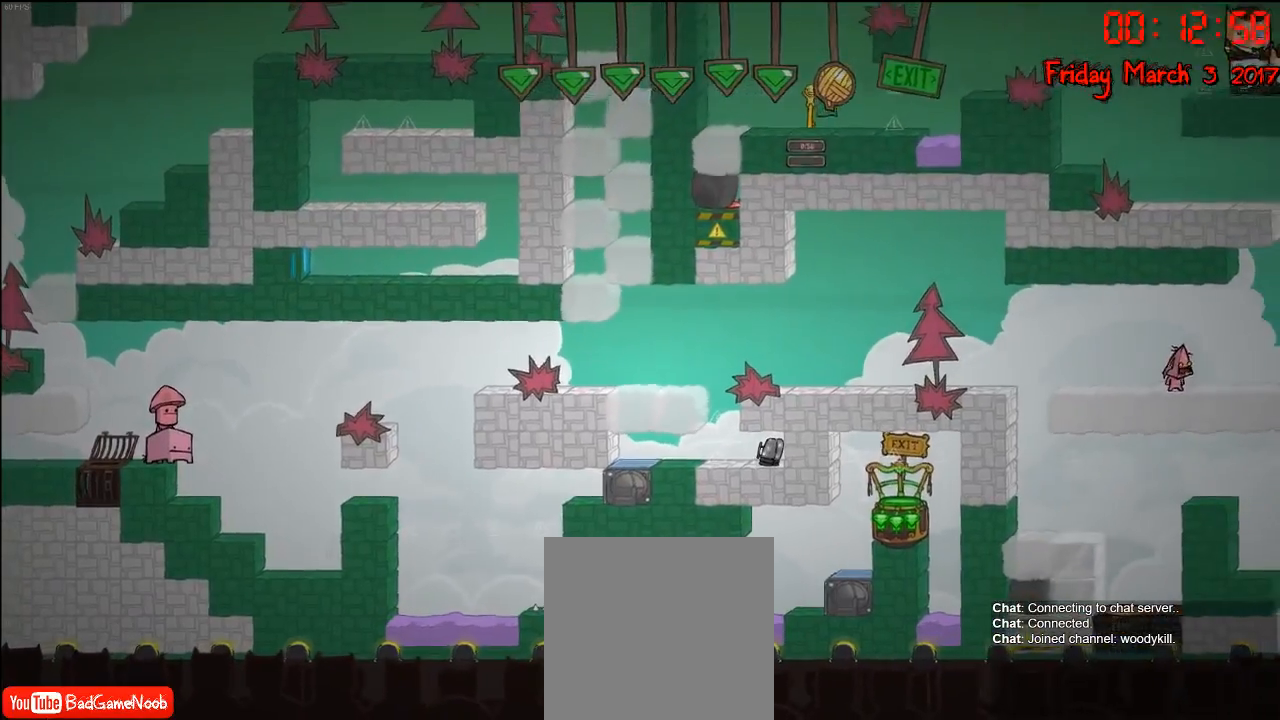
{"buttons": [], "left_stick": "center", "right_stick": "right", "events": [[150, "right_stick", "right"], [300, "left_stick", "center"]]}
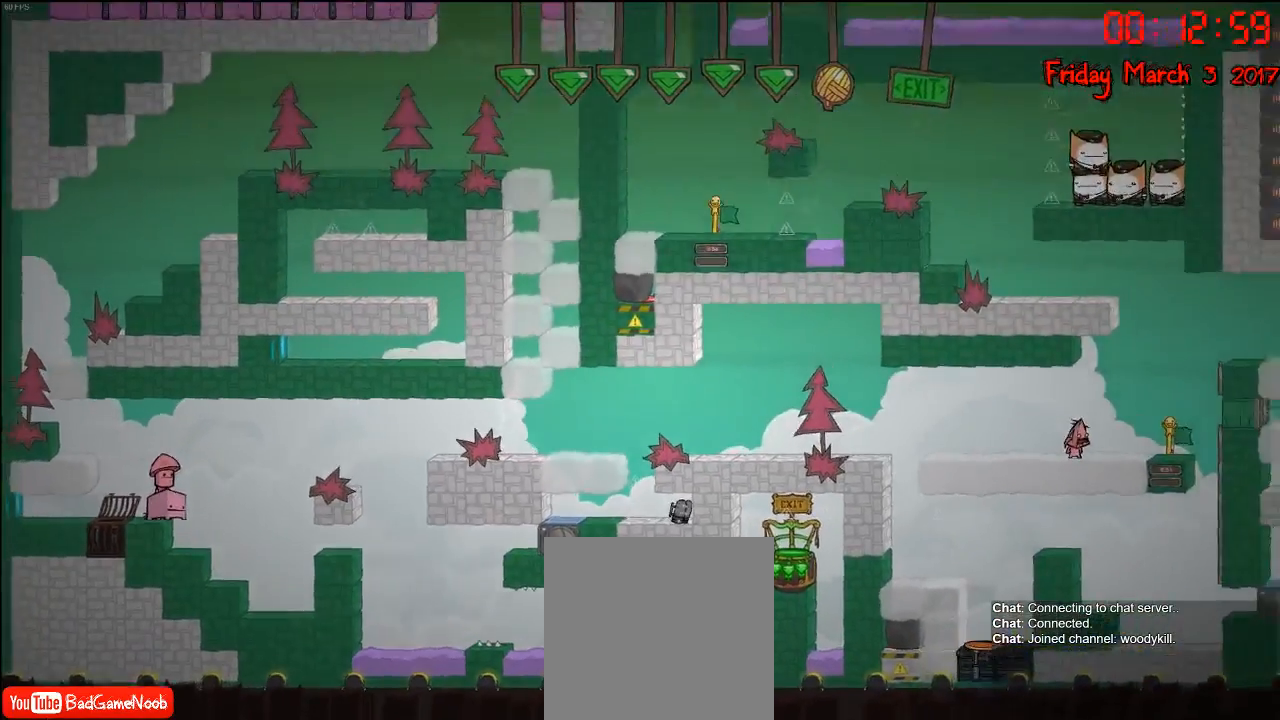
{"buttons": [], "left_stick": "center", "right_stick": "right", "events": []}
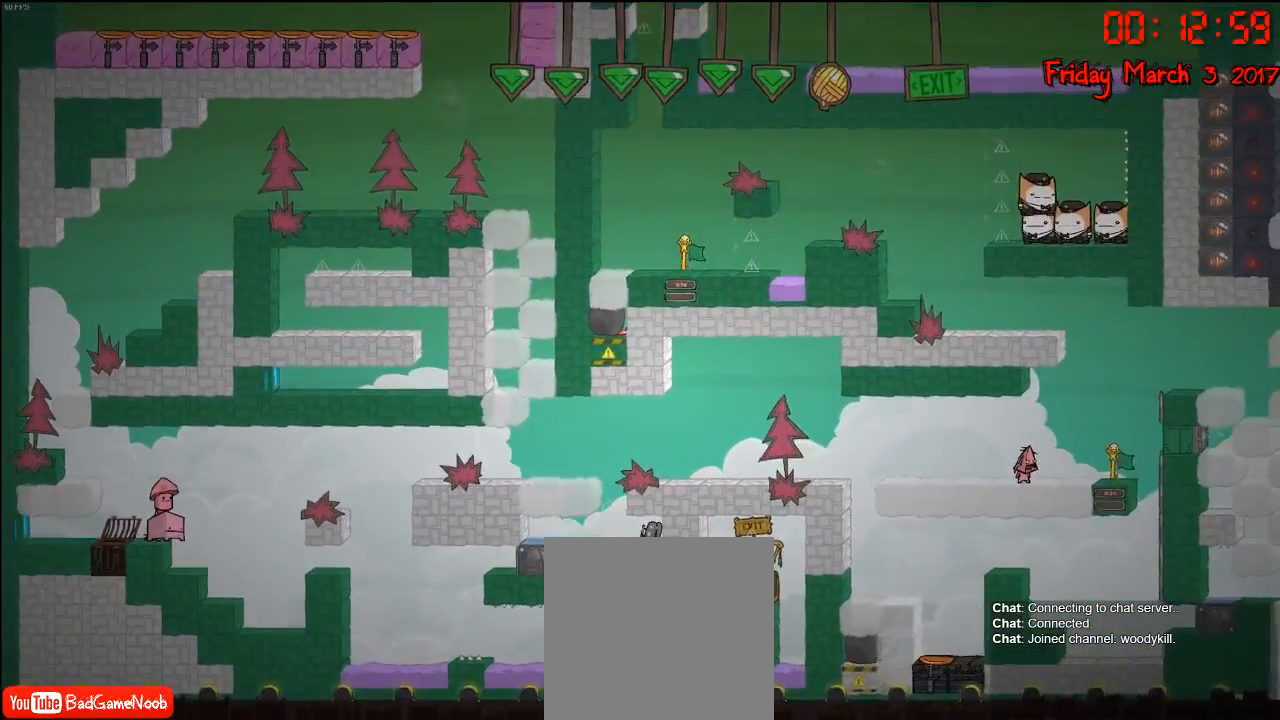
{"buttons": [], "left_stick": "center", "right_stick": "right", "events": []}